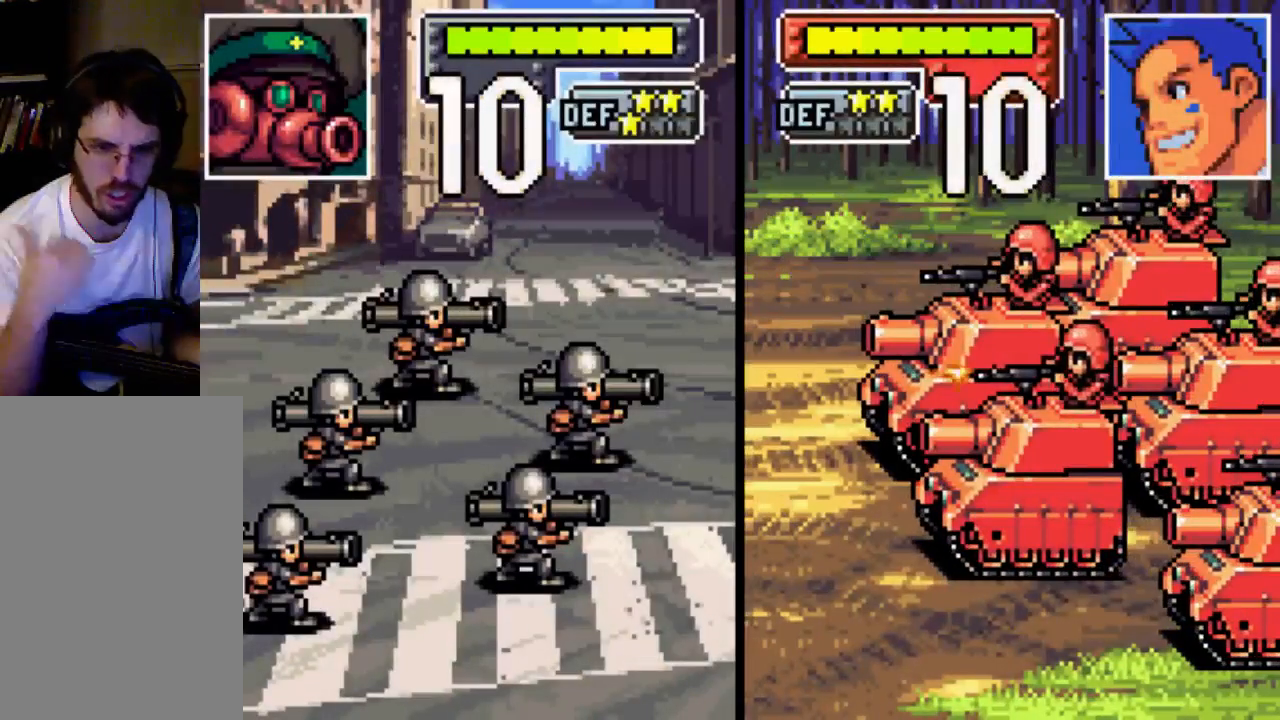
Gameplay with a controller (Xbox layout); each line is a JSON object with the inputs held at the frame after it. "events" lists button and stick changes between this image and that frame as [ms after this image, input, new state], when the widget could be followed in between. Not read: L3 R3.
{"buttons": [], "left_stick": "center", "right_stick": "center", "events": []}
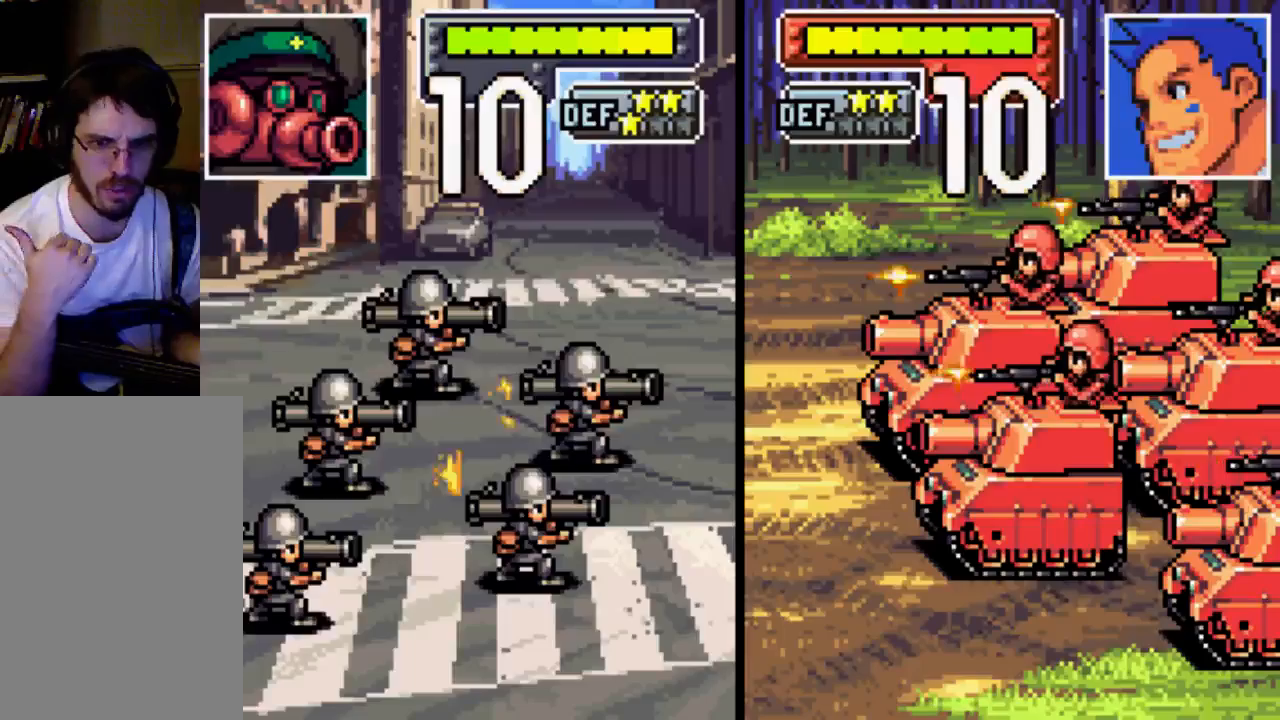
{"buttons": [], "left_stick": "center", "right_stick": "center", "events": []}
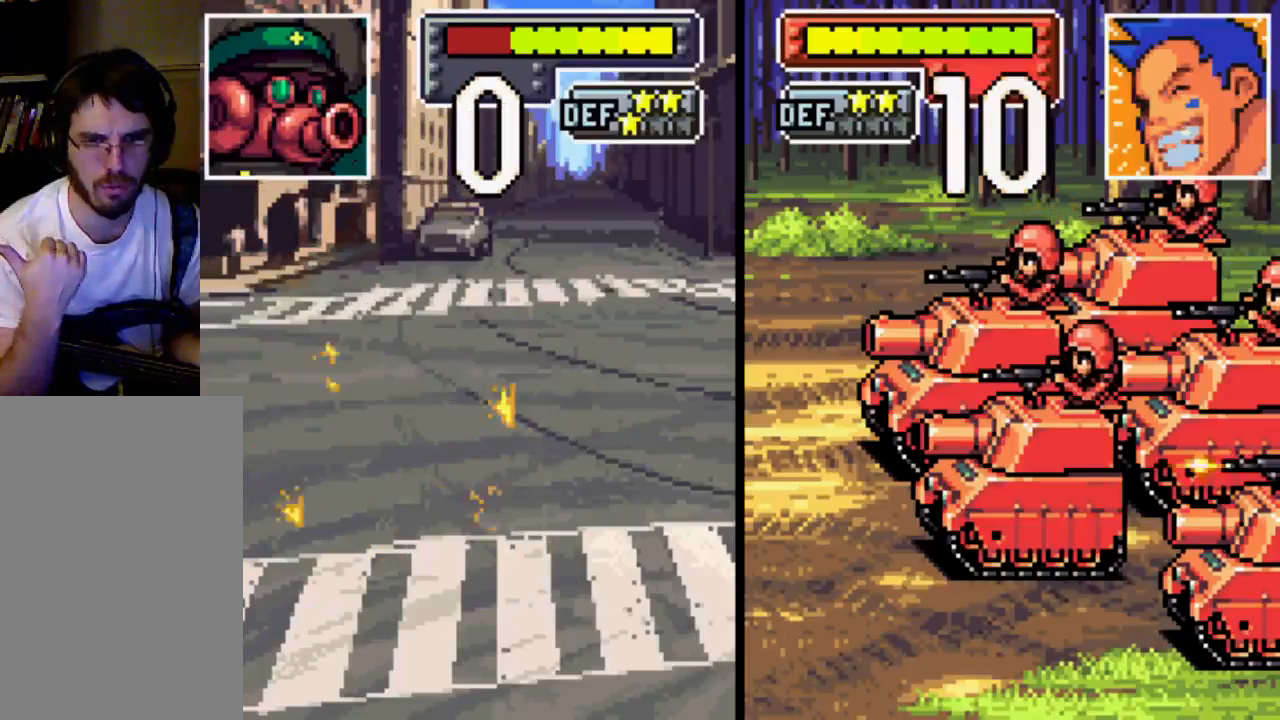
{"buttons": [], "left_stick": "center", "right_stick": "center", "events": []}
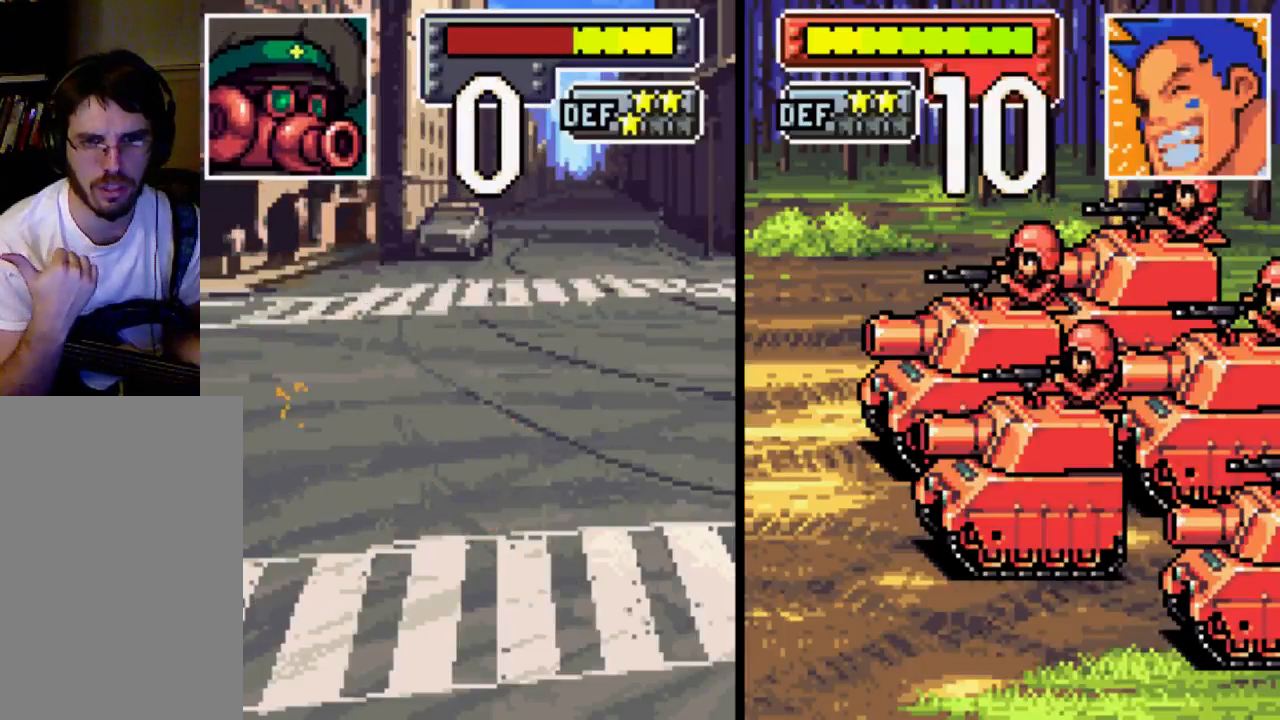
{"buttons": [], "left_stick": "center", "right_stick": "center", "events": []}
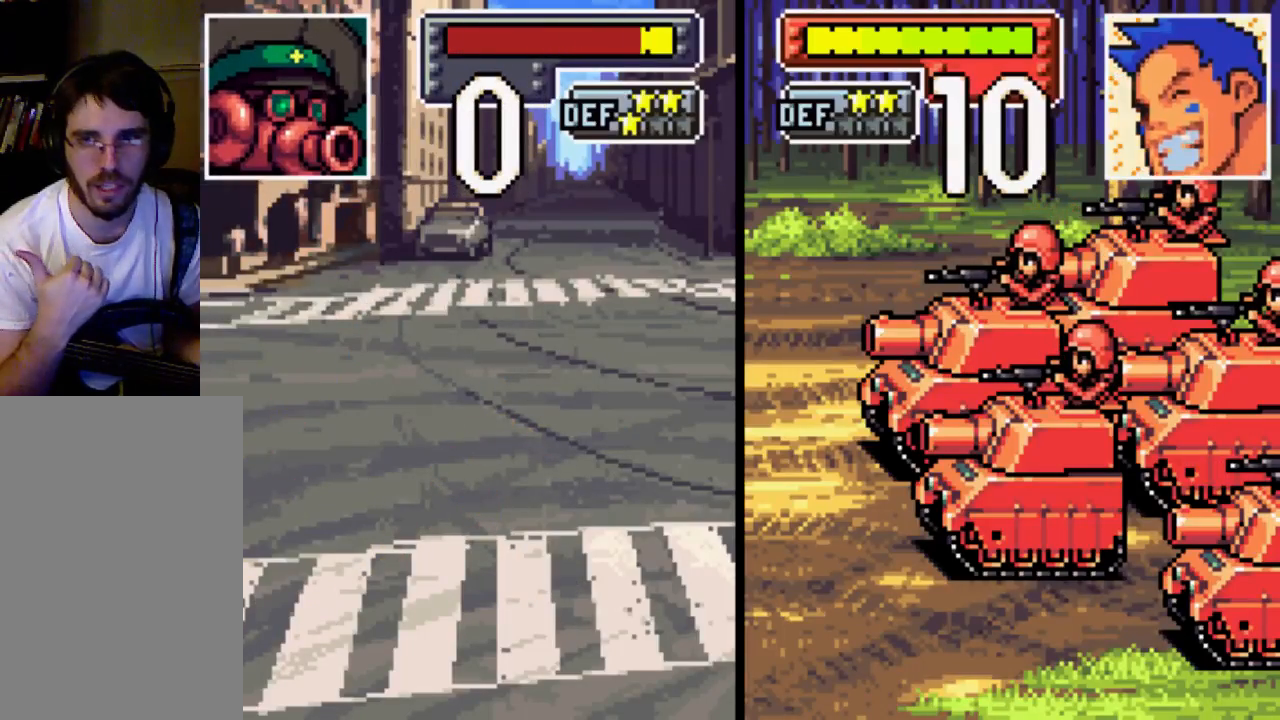
{"buttons": [], "left_stick": "center", "right_stick": "center", "events": []}
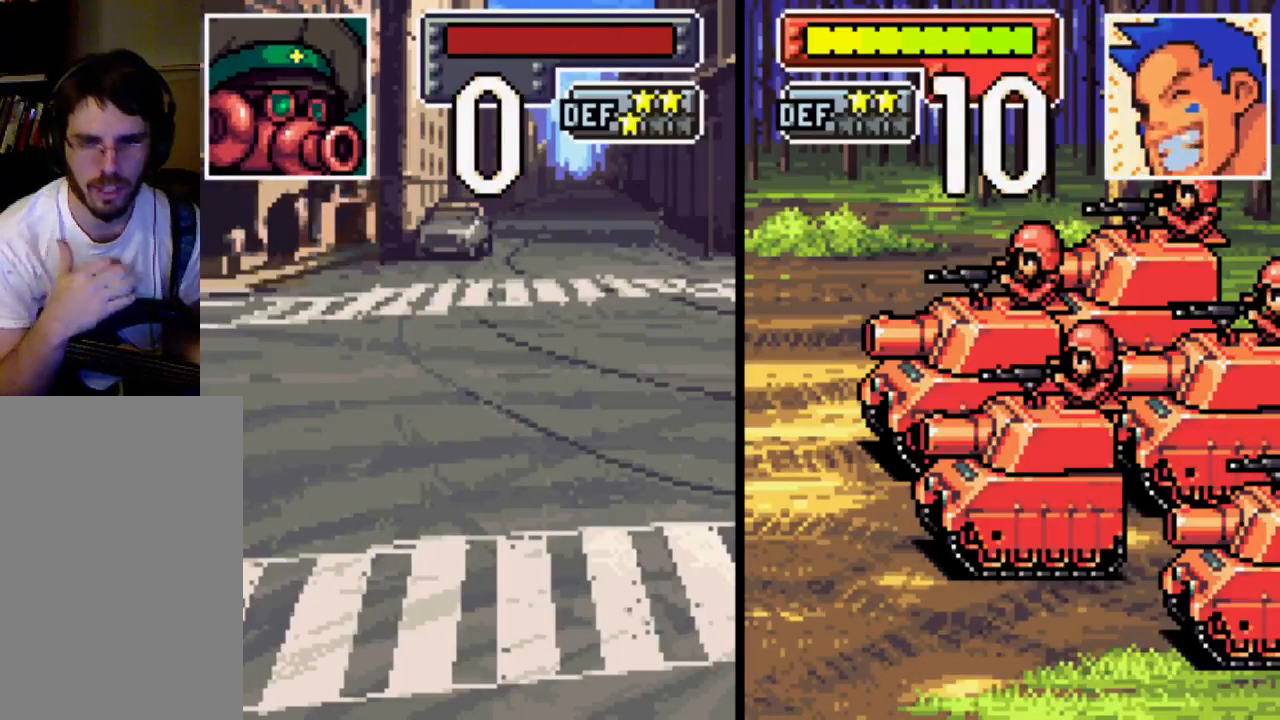
{"buttons": [], "left_stick": "center", "right_stick": "center", "events": []}
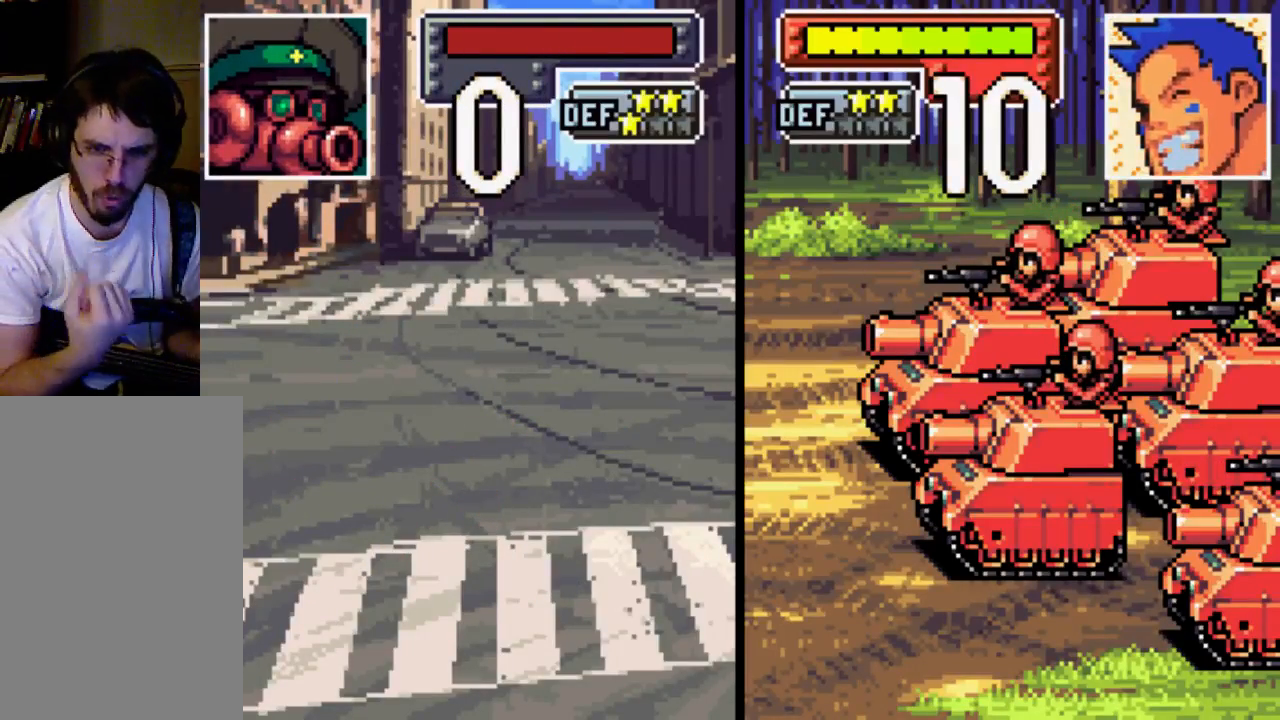
{"buttons": [], "left_stick": "up", "right_stick": "center", "events": [[167, "left_stick", "up"]]}
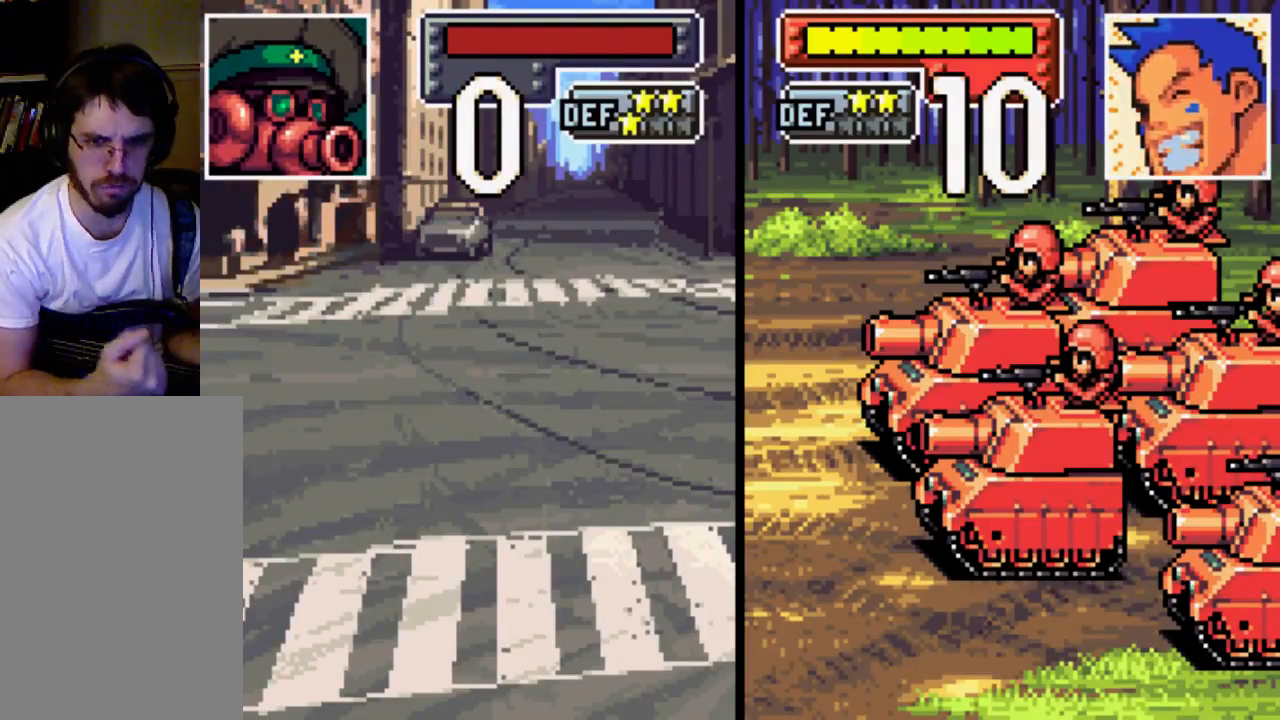
{"buttons": [], "left_stick": "center", "right_stick": "center", "events": [[167, "left_stick", "center"]]}
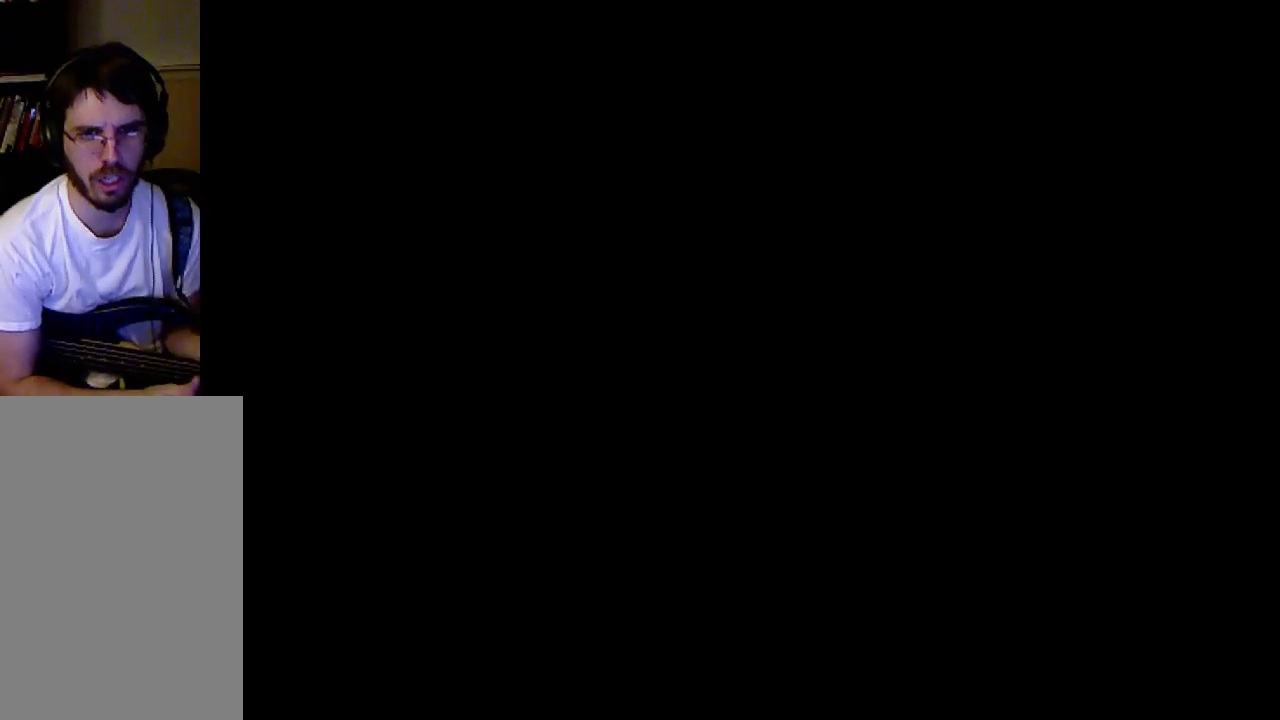
{"buttons": [], "left_stick": "center", "right_stick": "center", "events": []}
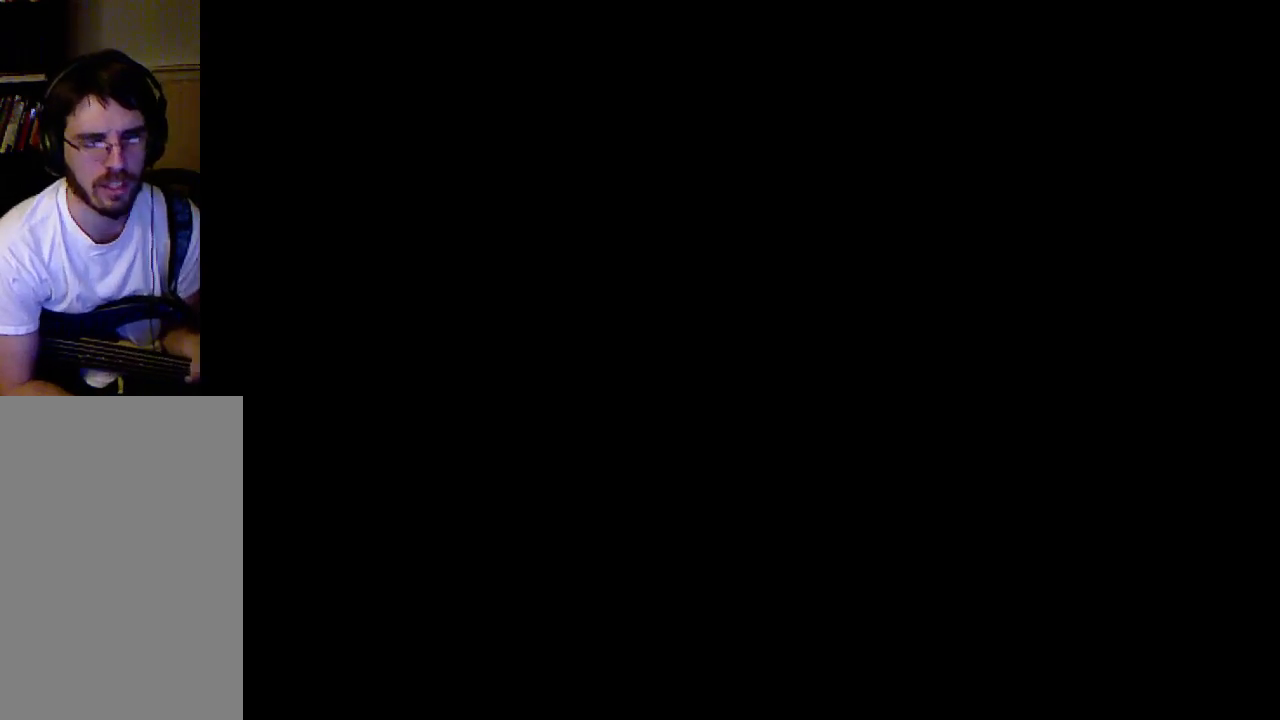
{"buttons": [], "left_stick": "center", "right_stick": "center", "events": []}
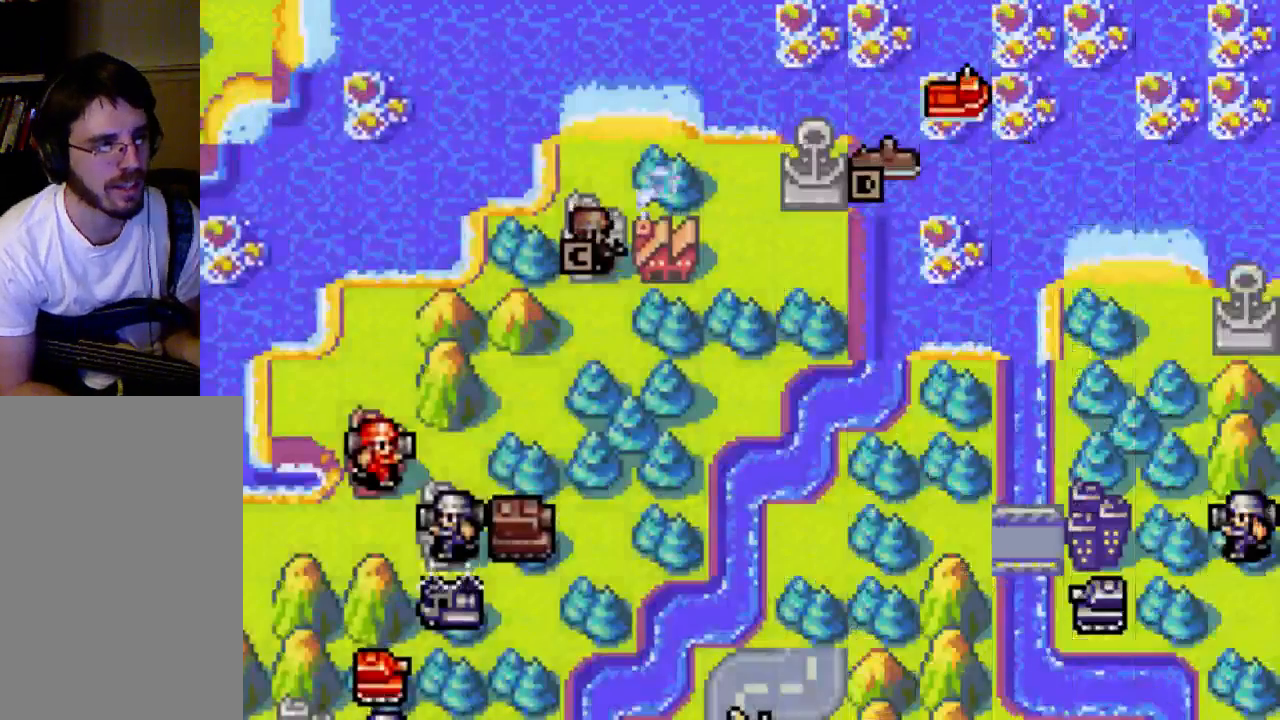
{"buttons": [], "left_stick": "center", "right_stick": "center", "events": []}
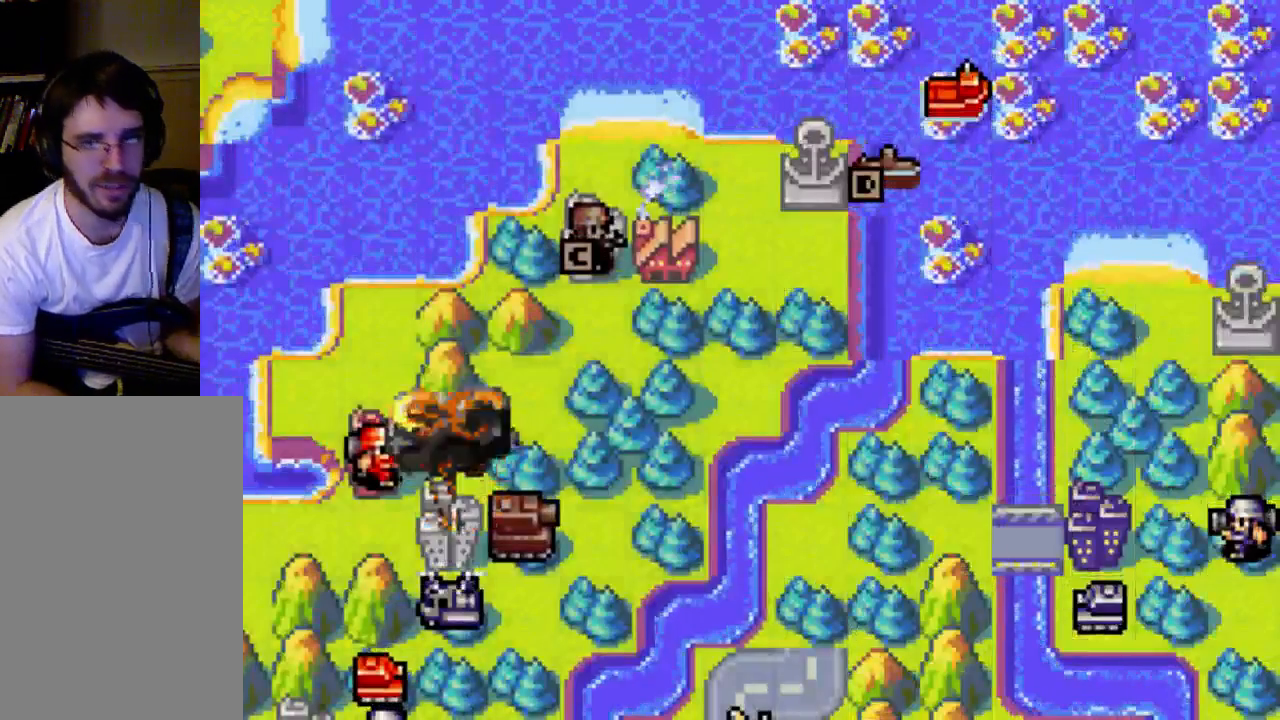
{"buttons": [], "left_stick": "center", "right_stick": "center", "events": []}
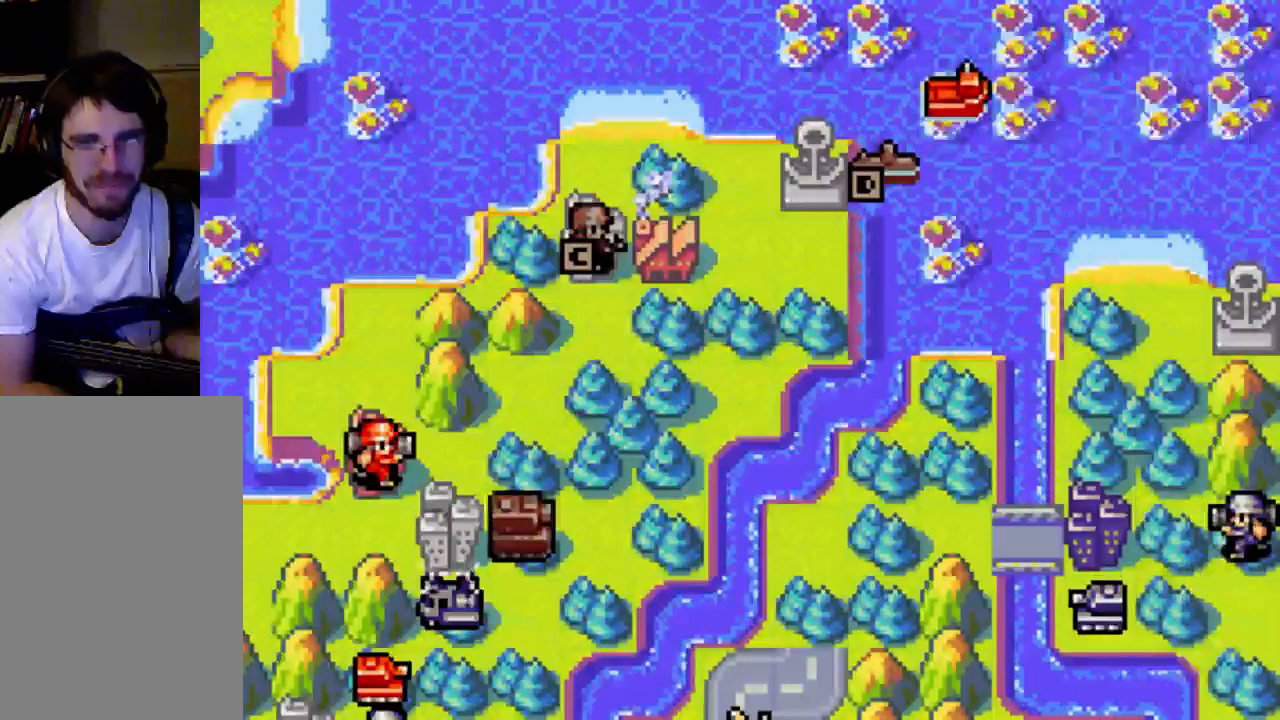
{"buttons": ["DPAD_LEFT"], "left_stick": "center", "right_stick": "center", "events": [[433, "DPAD_LEFT", "down"]]}
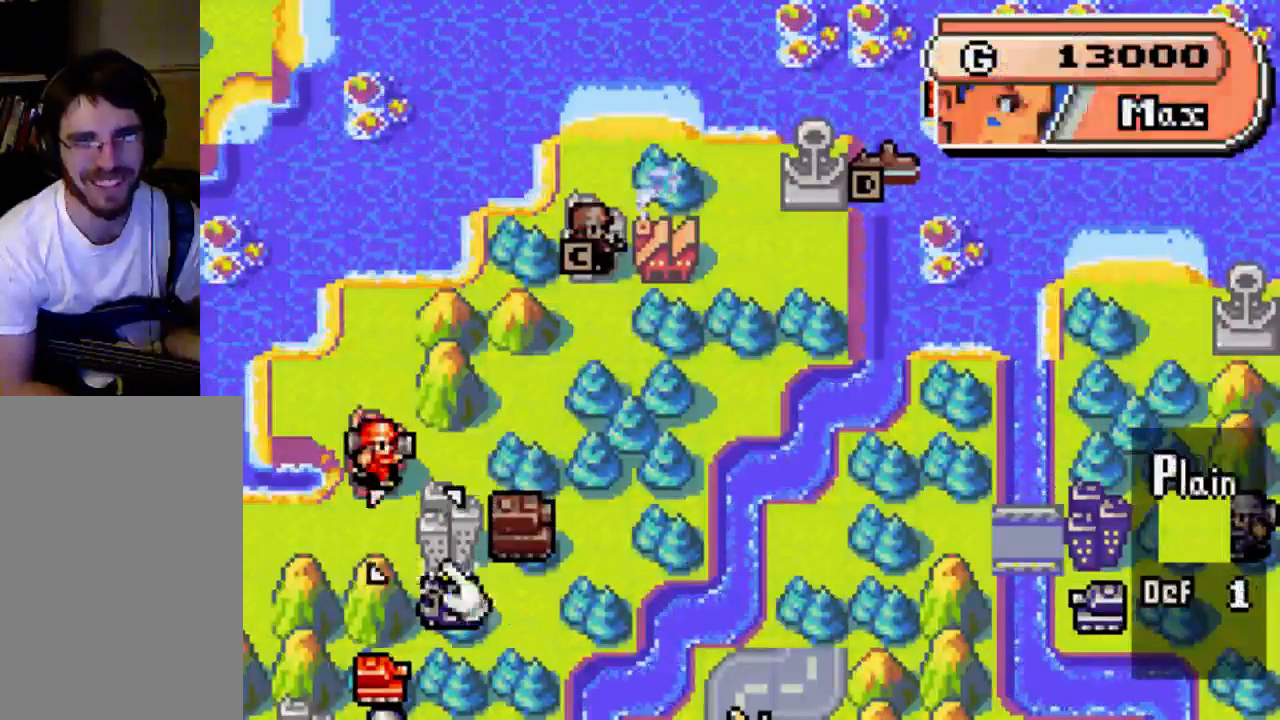
{"buttons": ["DPAD_DOWN"], "left_stick": "center", "right_stick": "center", "events": [[67, "DPAD_LEFT", "up"], [367, "B", "down"], [500, "B", "up"], [500, "DPAD_DOWN", "down"]]}
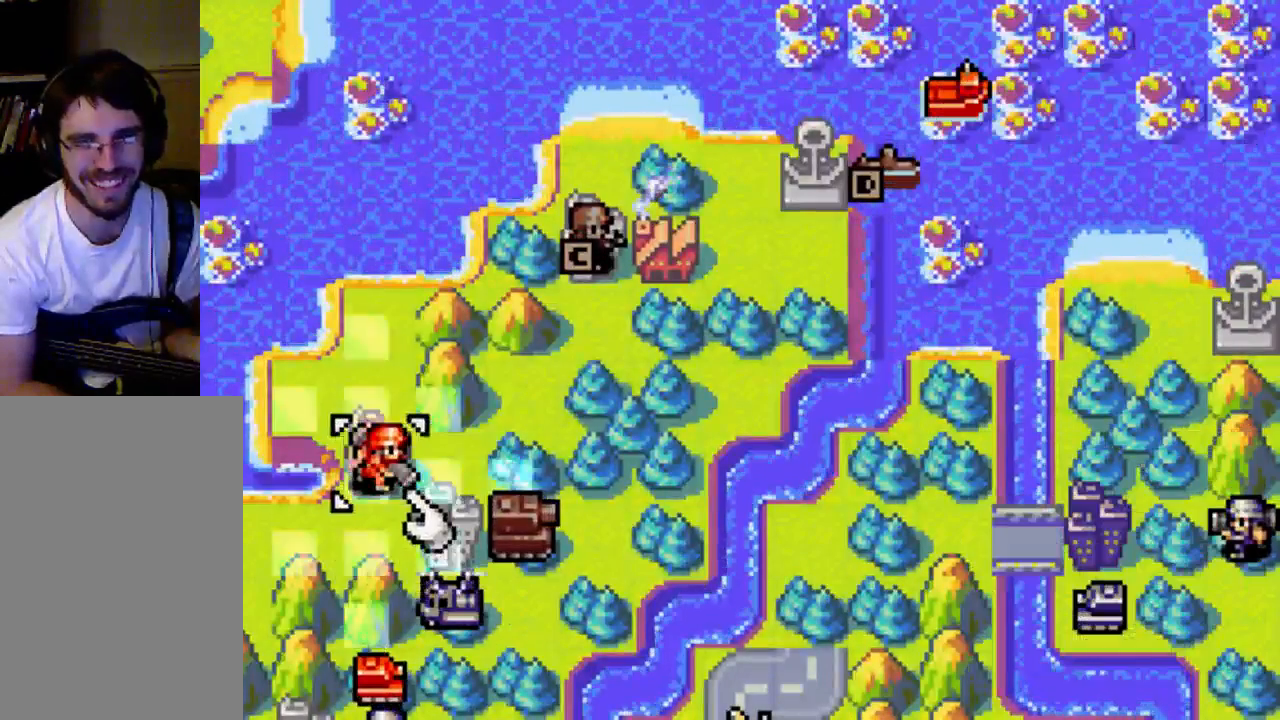
{"buttons": ["B"], "left_stick": "center", "right_stick": "center", "events": [[133, "DPAD_DOWN", "up"], [233, "DPAD_RIGHT", "down"], [300, "DPAD_RIGHT", "up"], [433, "B", "down"]]}
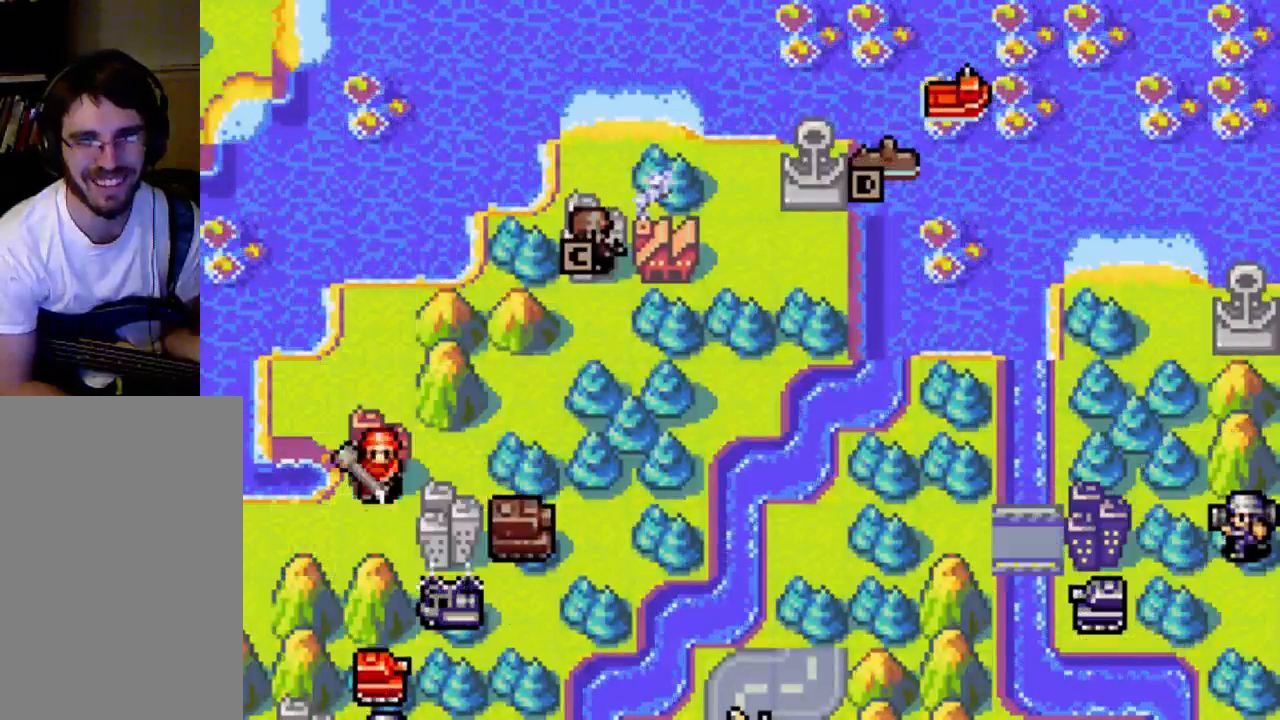
{"buttons": [], "left_stick": "center", "right_stick": "center", "events": [[67, "B", "up"], [133, "B", "down"], [367, "B", "up"], [467, "B", "down"], [500, "B", "up"]]}
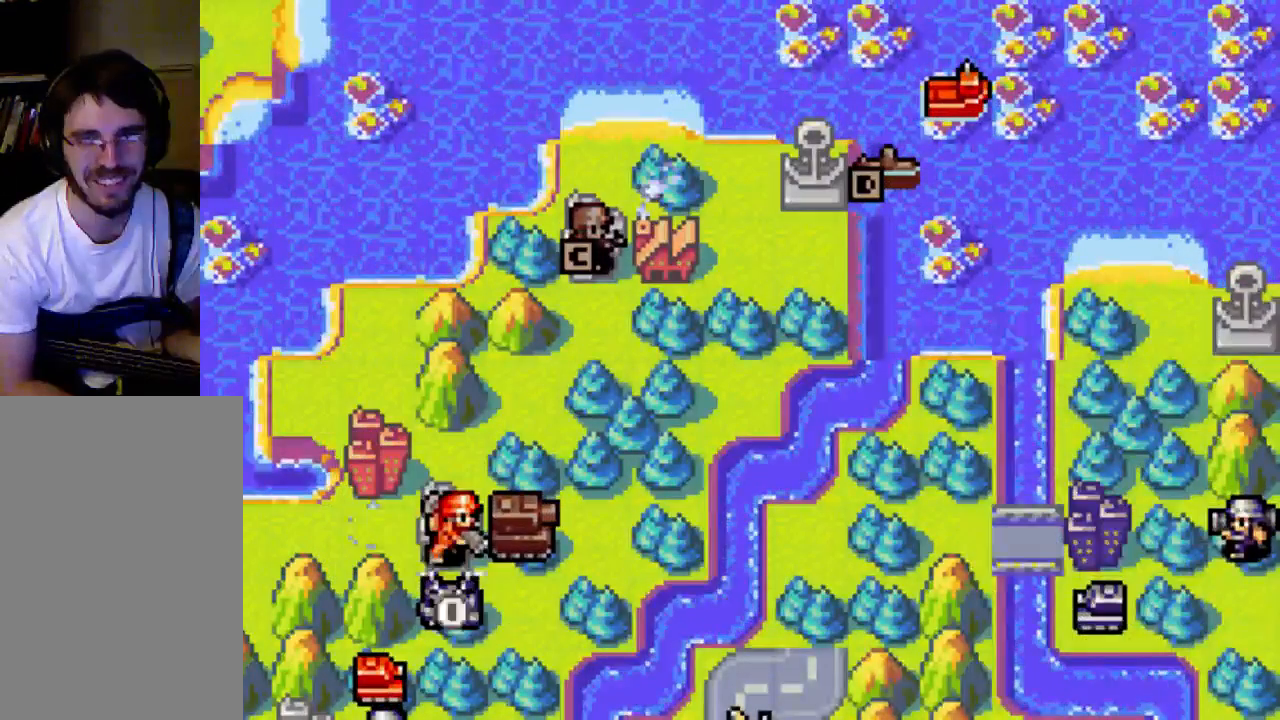
{"buttons": ["B"], "left_stick": "center", "right_stick": "center", "events": [[500, "B", "down"]]}
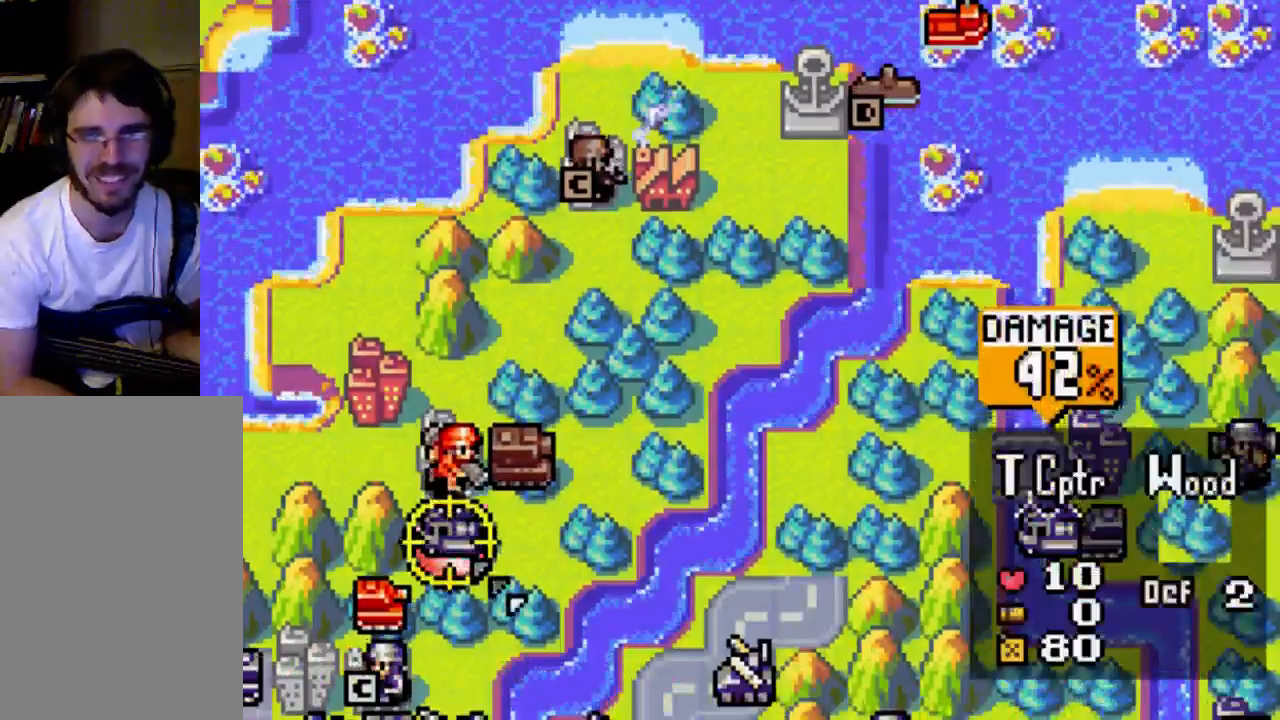
{"buttons": [], "left_stick": "center", "right_stick": "center", "events": [[133, "B", "up"]]}
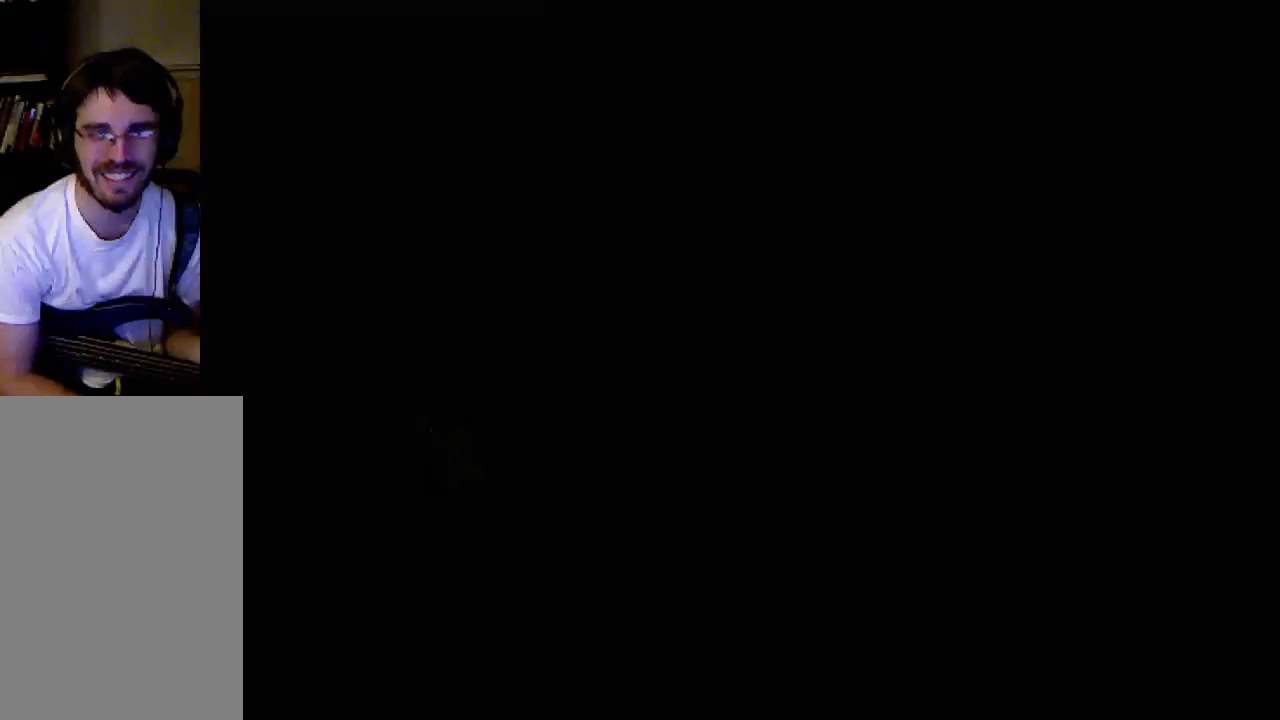
{"buttons": [], "left_stick": "center", "right_stick": "center", "events": []}
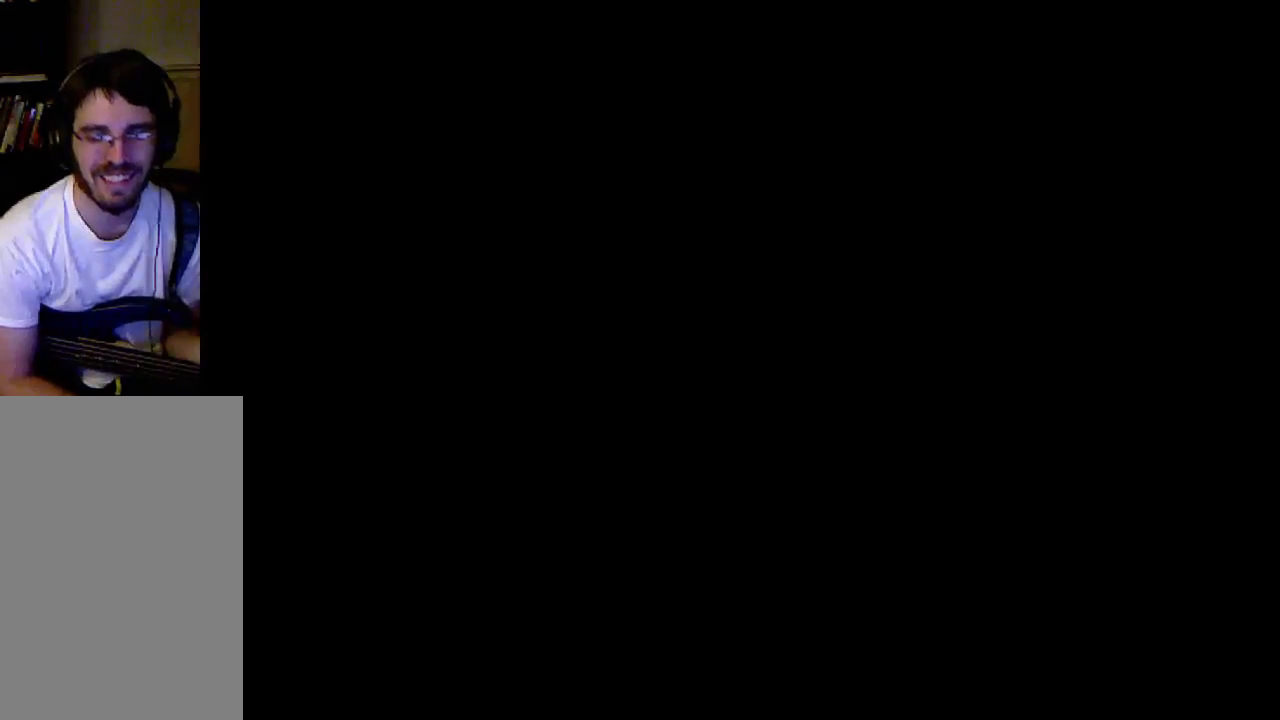
{"buttons": ["X"], "left_stick": "center", "right_stick": "center", "events": [[433, "X", "down"]]}
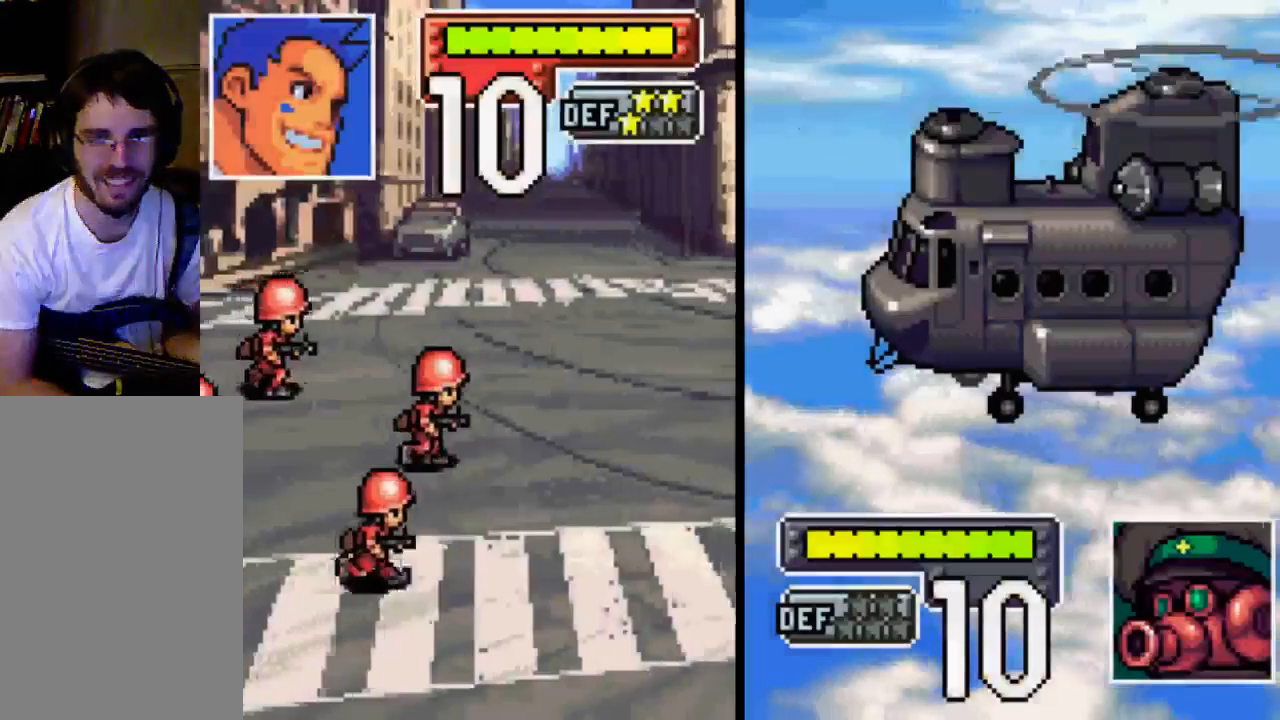
{"buttons": [], "left_stick": "center", "right_stick": "center", "events": [[167, "X", "up"]]}
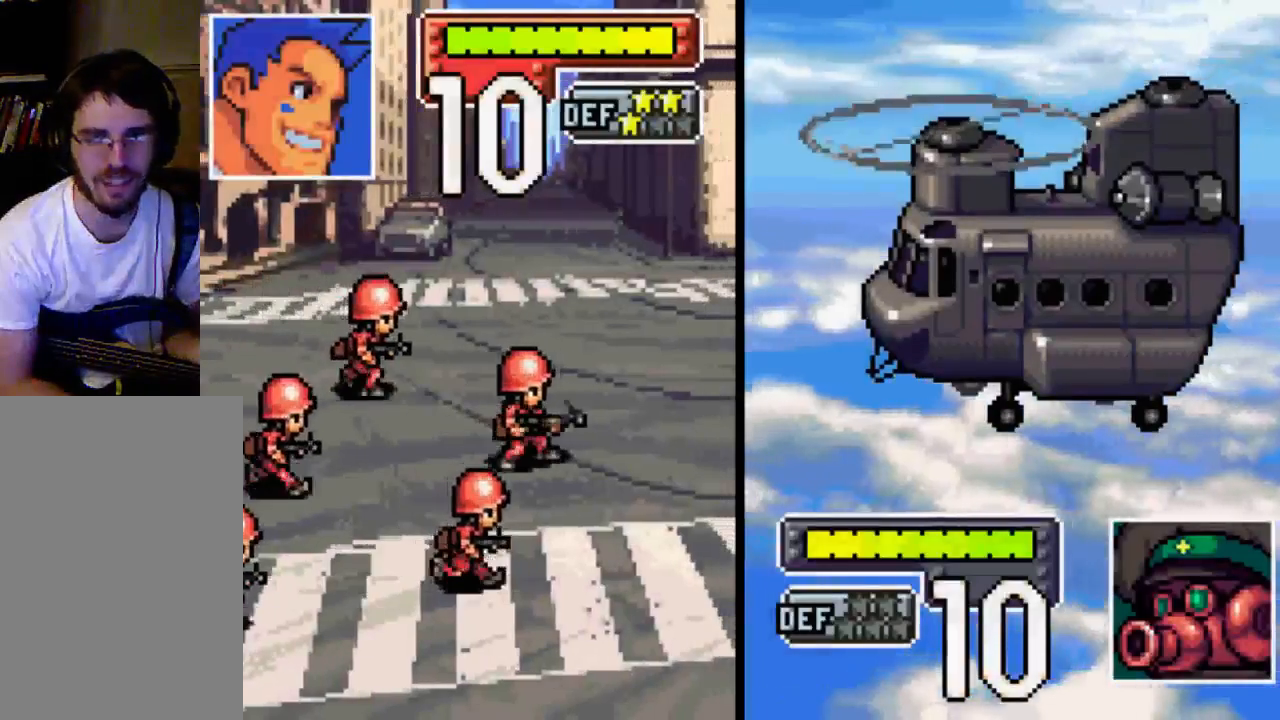
{"buttons": [], "left_stick": "center", "right_stick": "center", "events": []}
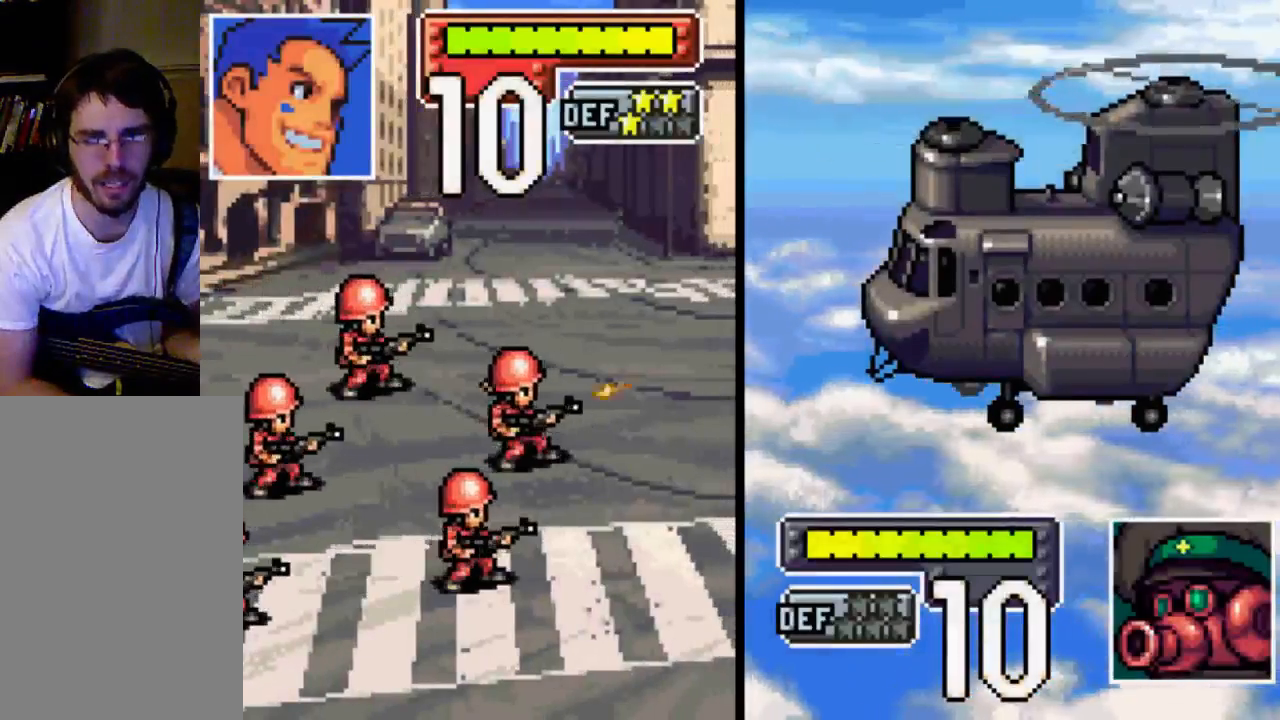
{"buttons": [], "left_stick": "center", "right_stick": "center", "events": []}
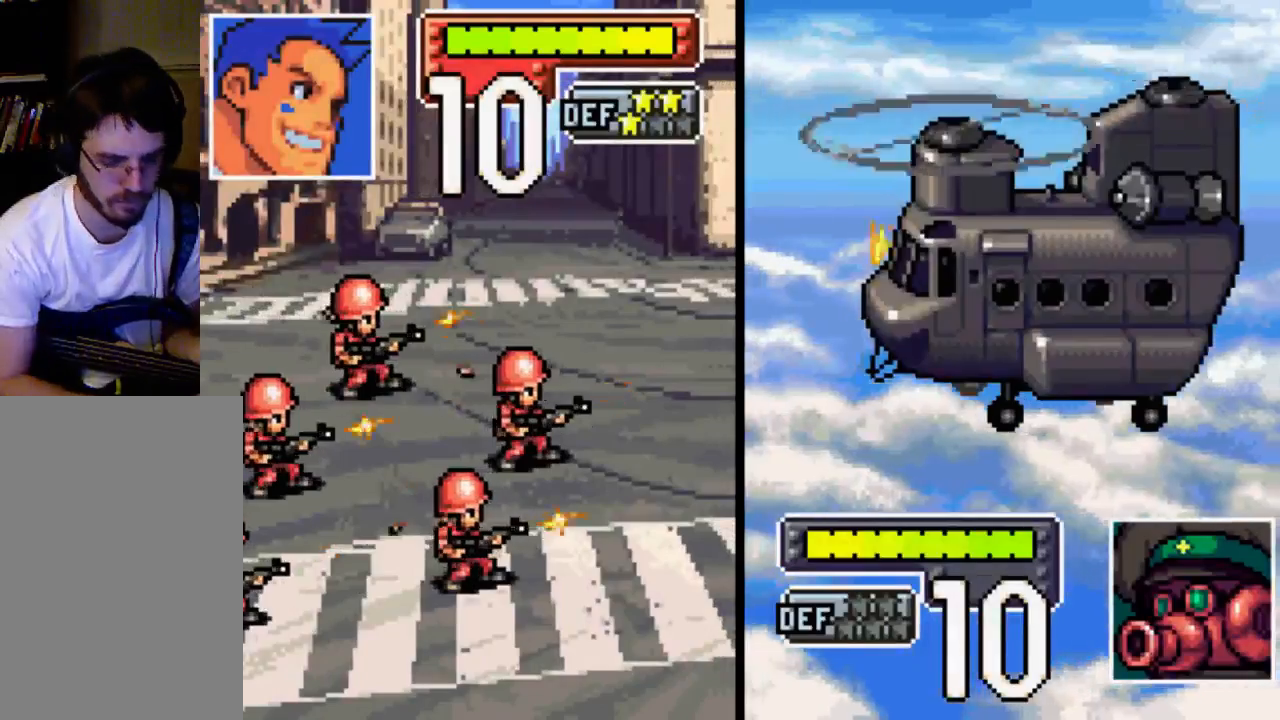
{"buttons": [], "left_stick": "center", "right_stick": "center", "events": []}
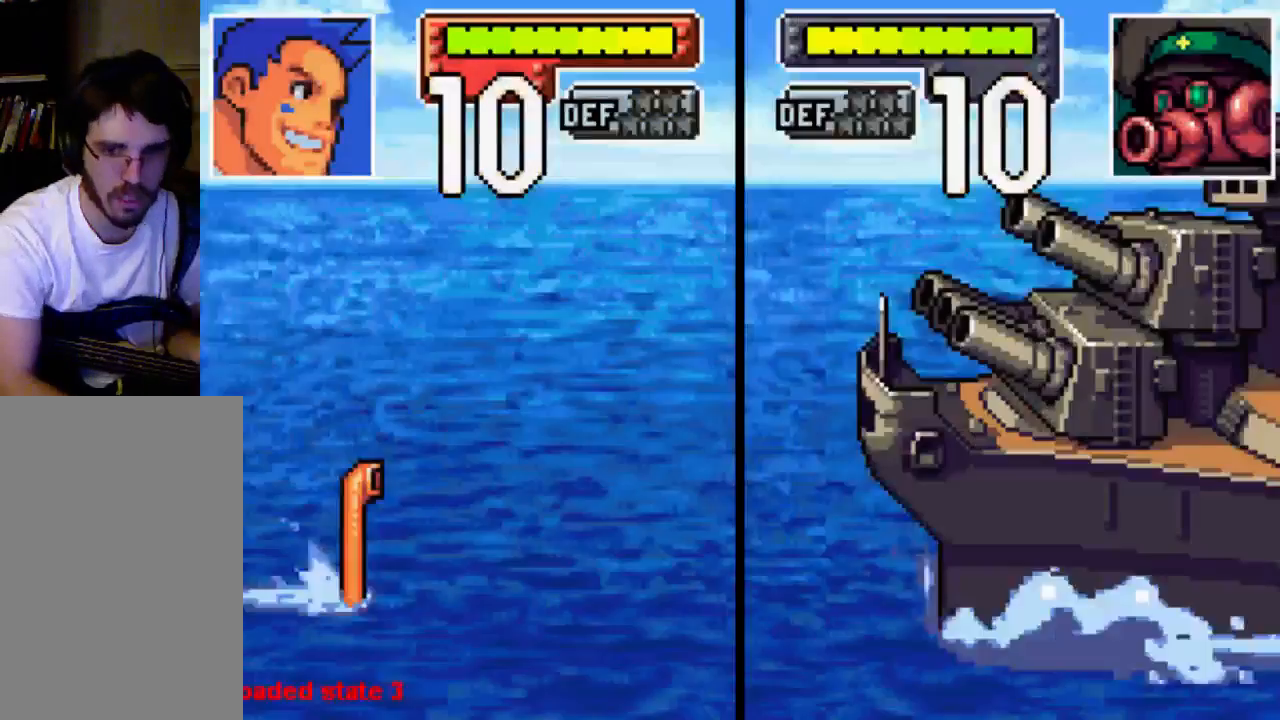
{"buttons": [], "left_stick": "center", "right_stick": "center", "events": []}
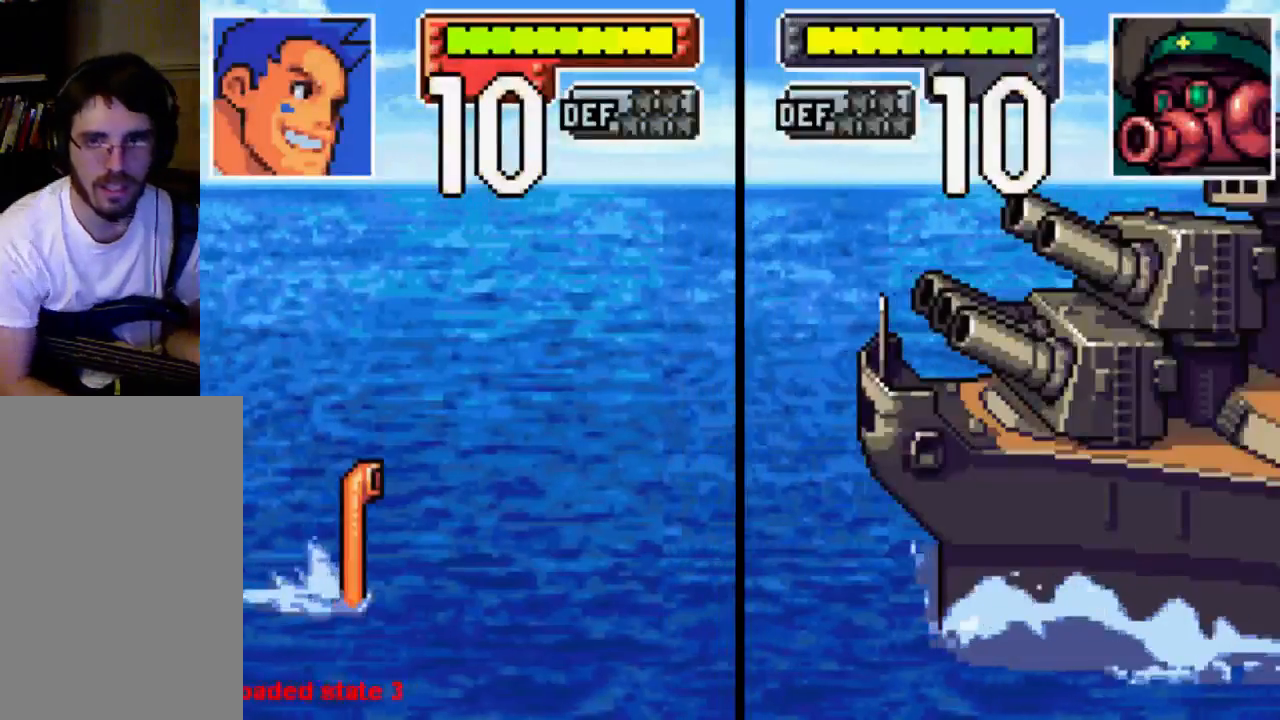
{"buttons": [], "left_stick": "center", "right_stick": "center", "events": [[200, "B", "down"], [233, "B", "up"], [367, "B", "down"], [500, "B", "up"]]}